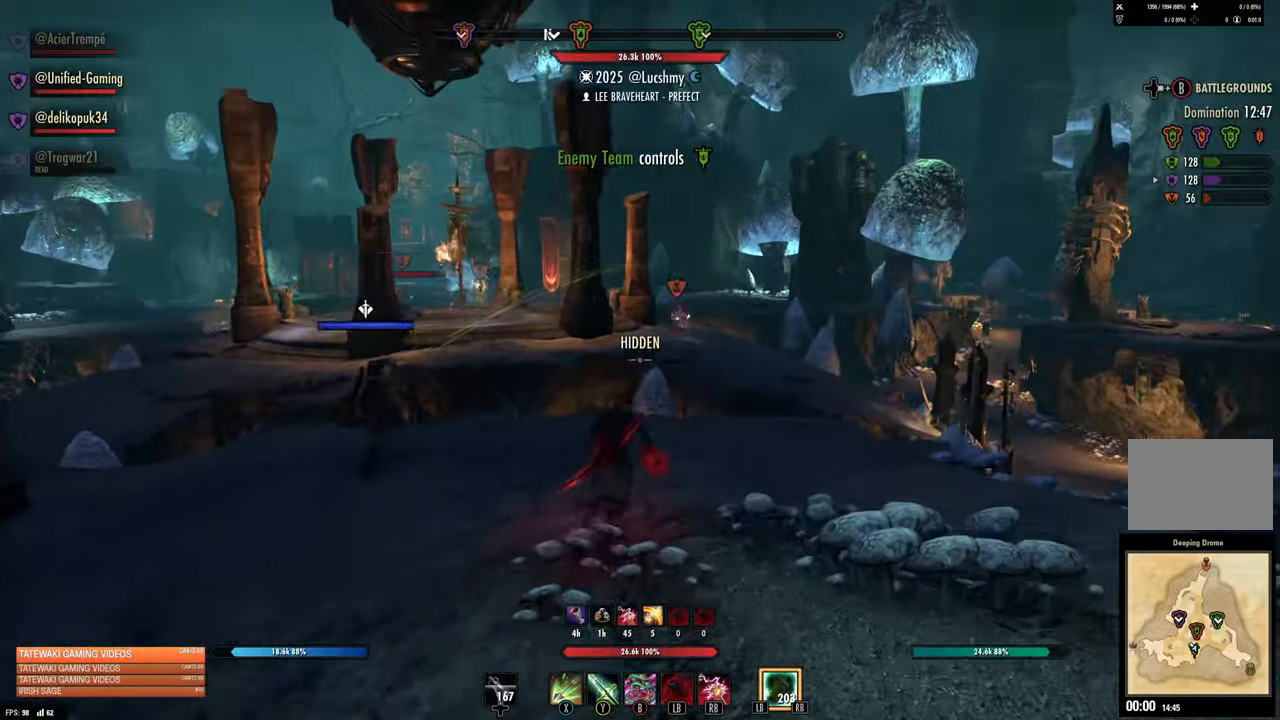
Gameplay with a controller (Xbox layout); each line is a JSON object with the inputs held at the frame after it. "events" lists button and stick changes between this image and that frame as [ms after this image, input, new state], when the widget could be followed in between.
{"buttons": [], "left_stick": "up", "right_stick": "left", "events": [[116, "R3", "down"], [483, "right_stick", "left"], [500, "R3", "up"]]}
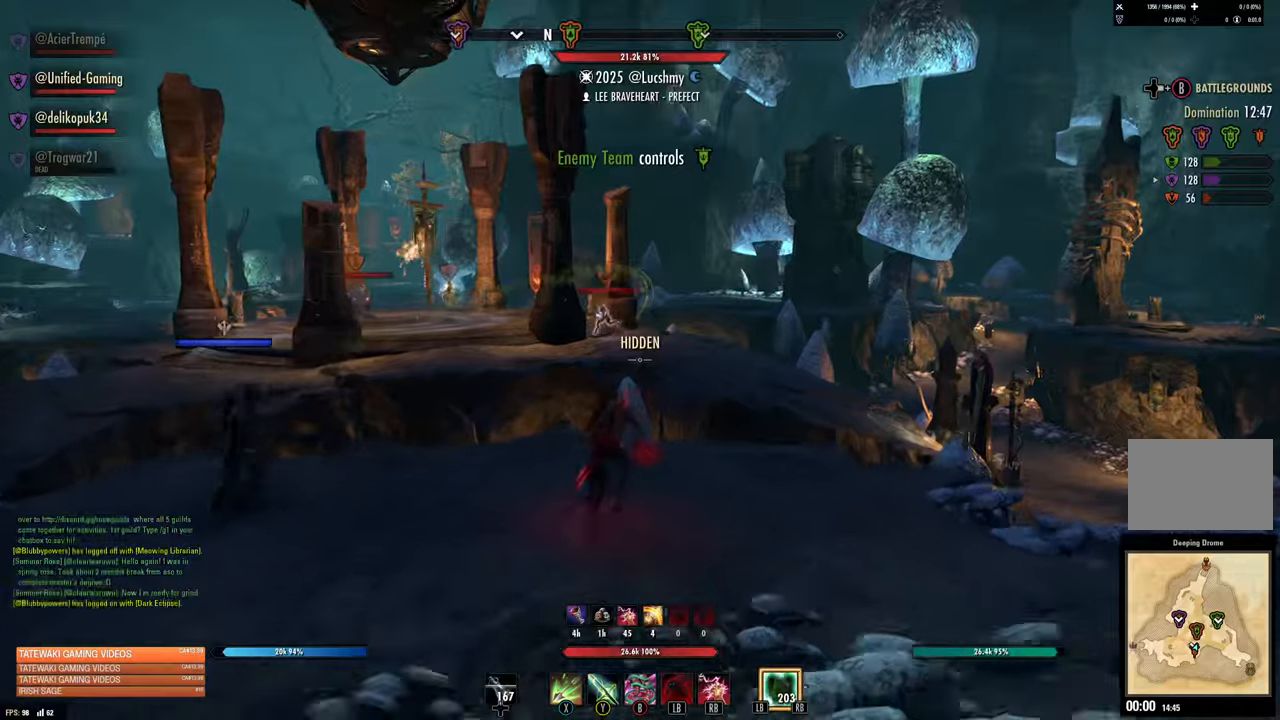
{"buttons": ["R2"], "left_stick": "up-left", "right_stick": "center", "events": [[50, "L1", "down"], [117, "right_stick", "up-left"], [183, "L1", "up"], [300, "R2", "down"], [300, "right_stick", "left"], [450, "left_stick", "up-left"], [450, "right_stick", "center"]]}
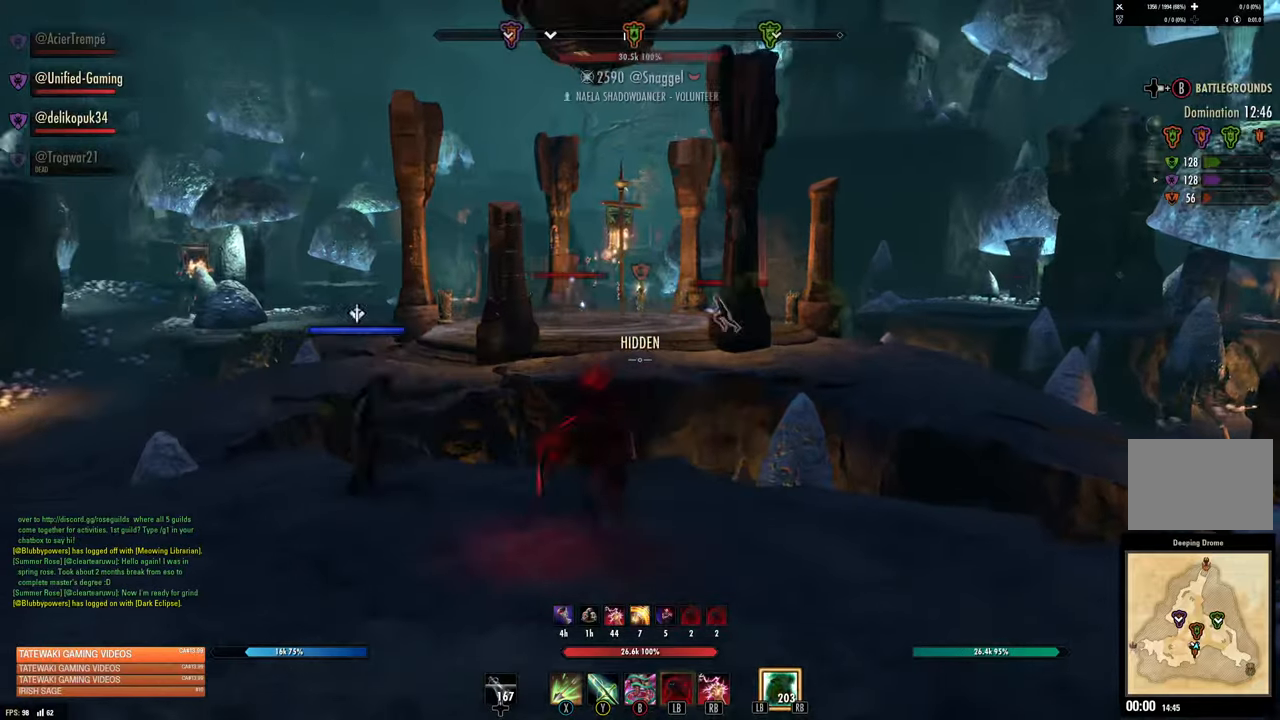
{"buttons": ["R2"], "left_stick": "up", "right_stick": "left", "events": [[50, "left_stick", "center"], [300, "left_stick", "up"], [450, "right_stick", "left"]]}
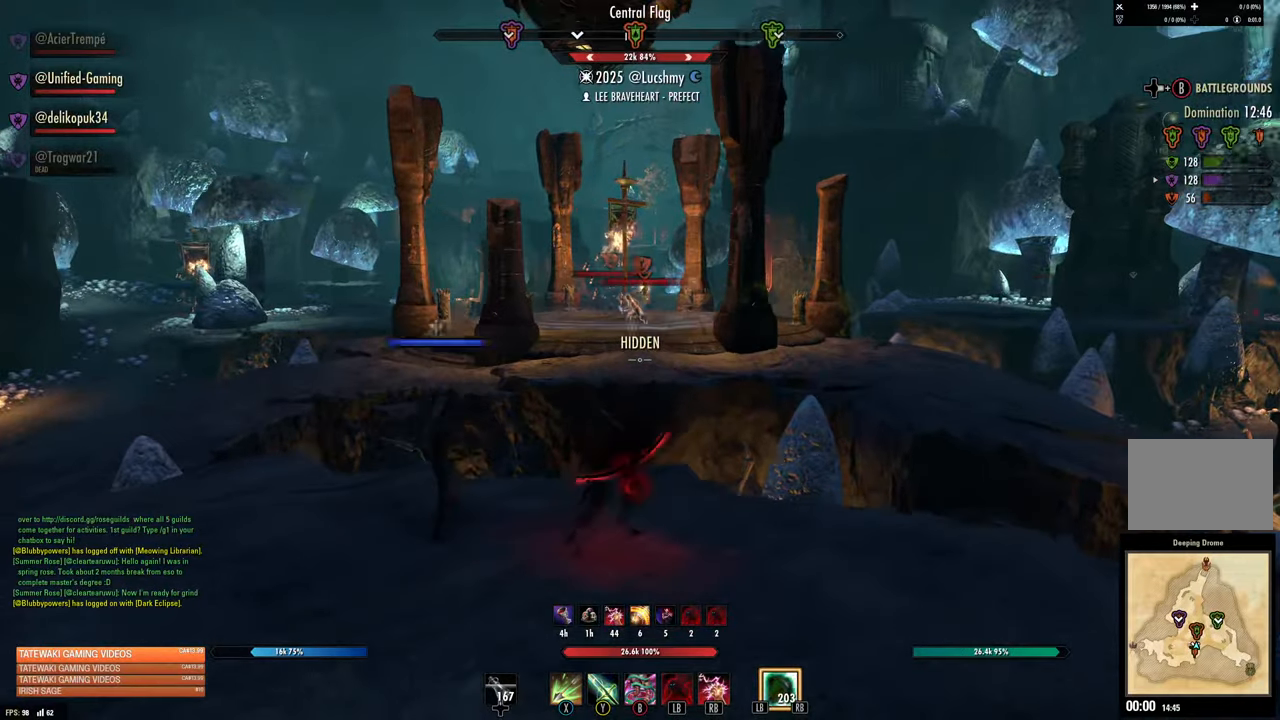
{"buttons": [], "left_stick": "center", "right_stick": "center", "events": [[100, "right_stick", "center"], [250, "right_stick", "up-left"], [333, "right_stick", "center"], [350, "R2", "up"], [383, "X", "down"], [433, "left_stick", "center"], [467, "X", "up"]]}
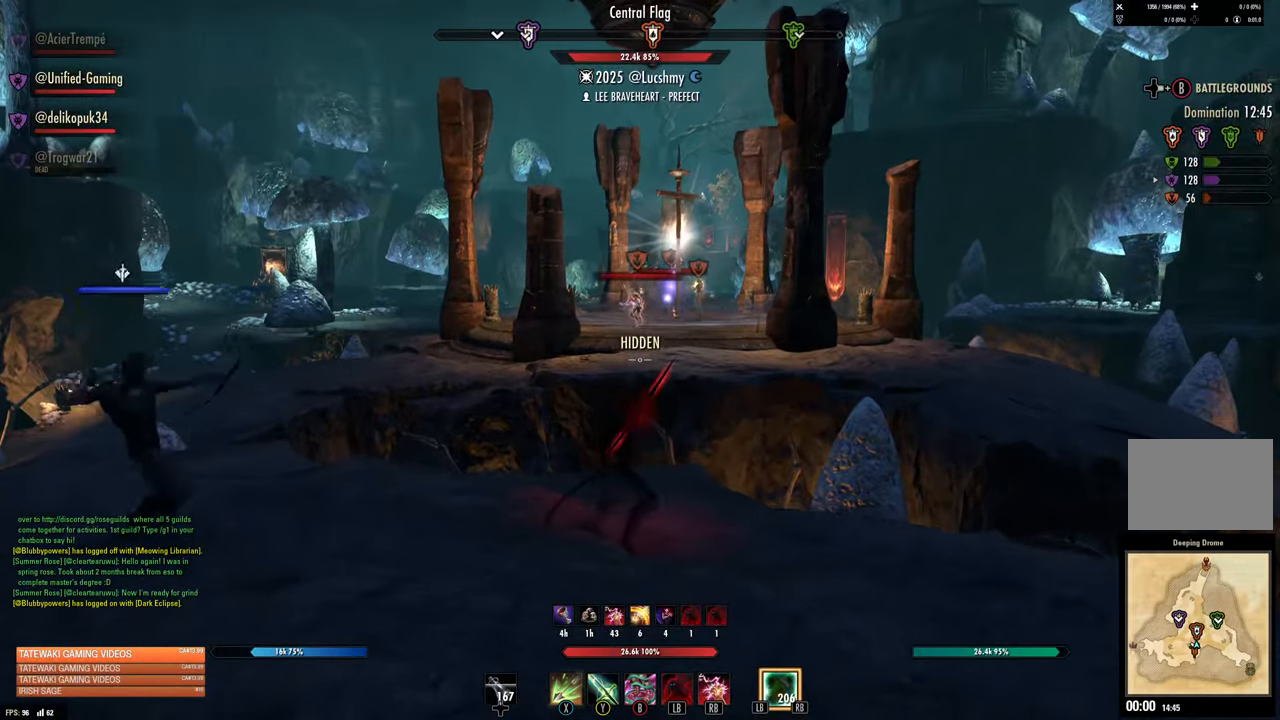
{"buttons": [], "left_stick": "center", "right_stick": "center", "events": []}
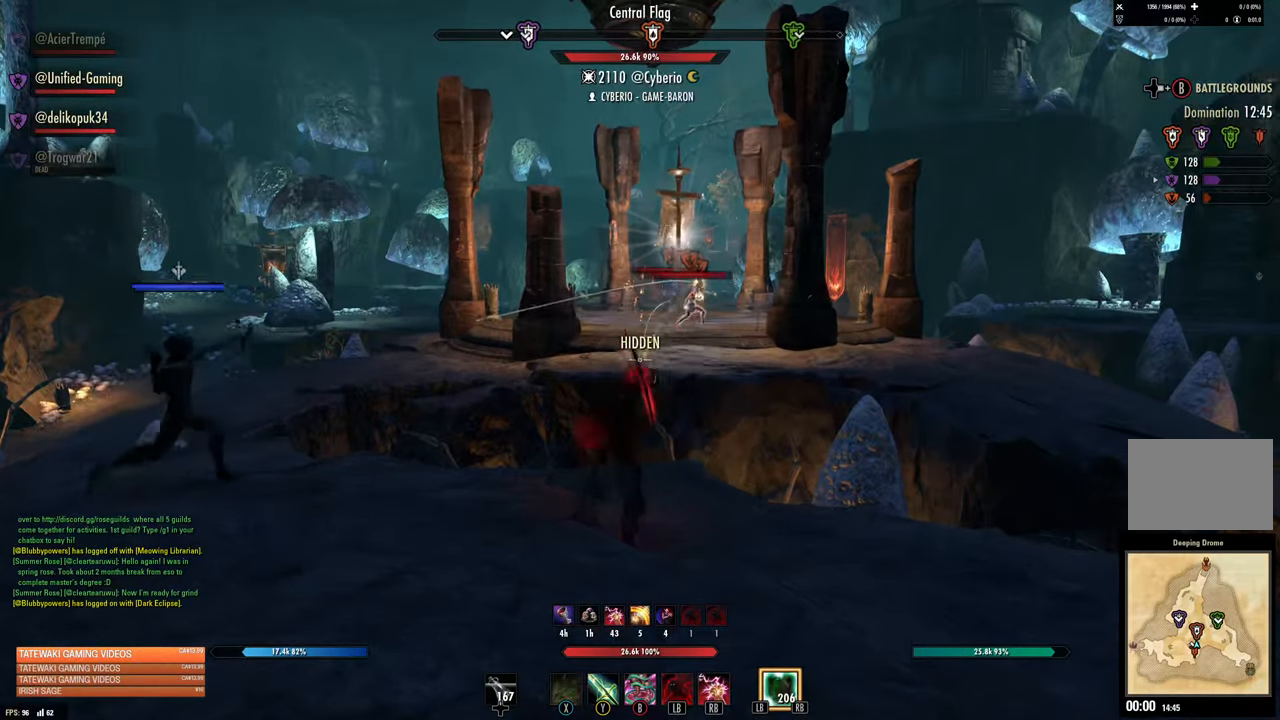
{"buttons": ["Y"], "left_stick": "down-left", "right_stick": "center", "events": [[33, "left_stick", "right"], [167, "left_stick", "up-right"], [317, "R2", "down"], [317, "right_stick", "up-right"], [400, "right_stick", "center"], [467, "R2", "up"], [467, "Y", "down"], [467, "left_stick", "down-left"]]}
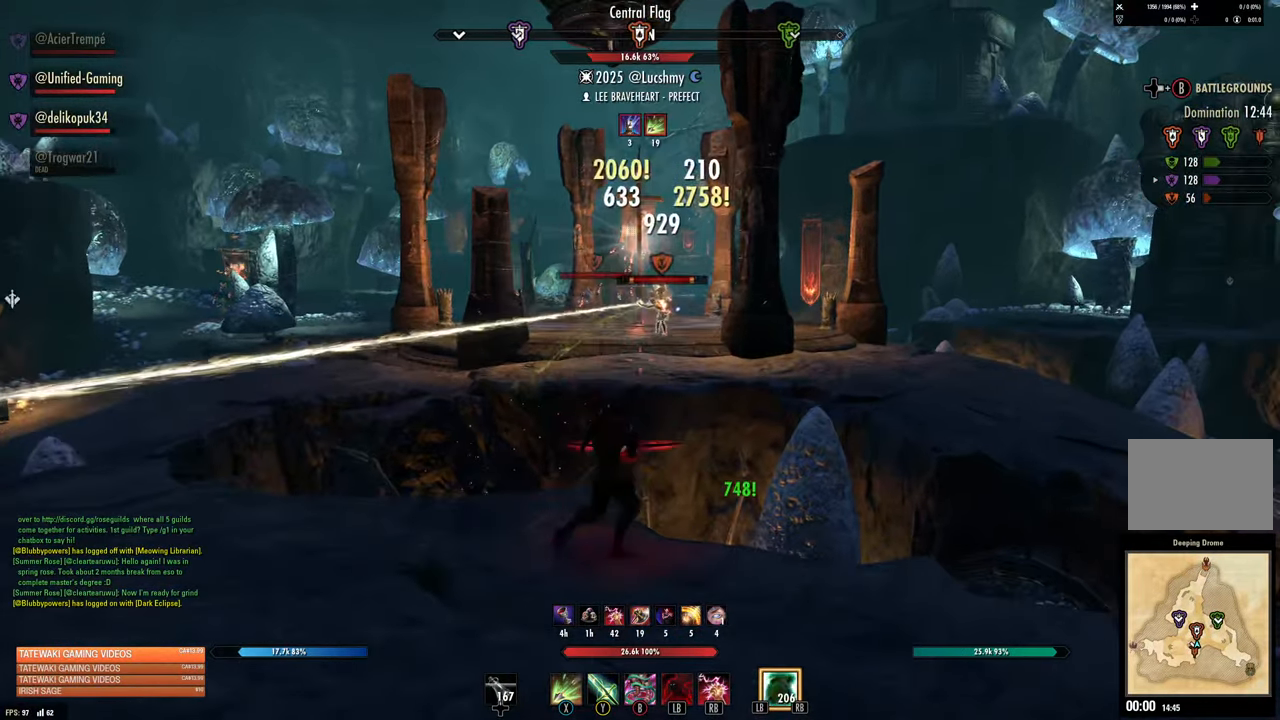
{"buttons": [], "left_stick": "center", "right_stick": "center", "events": [[50, "Y", "up"], [217, "right_stick", "right"], [300, "left_stick", "center"], [300, "right_stick", "center"]]}
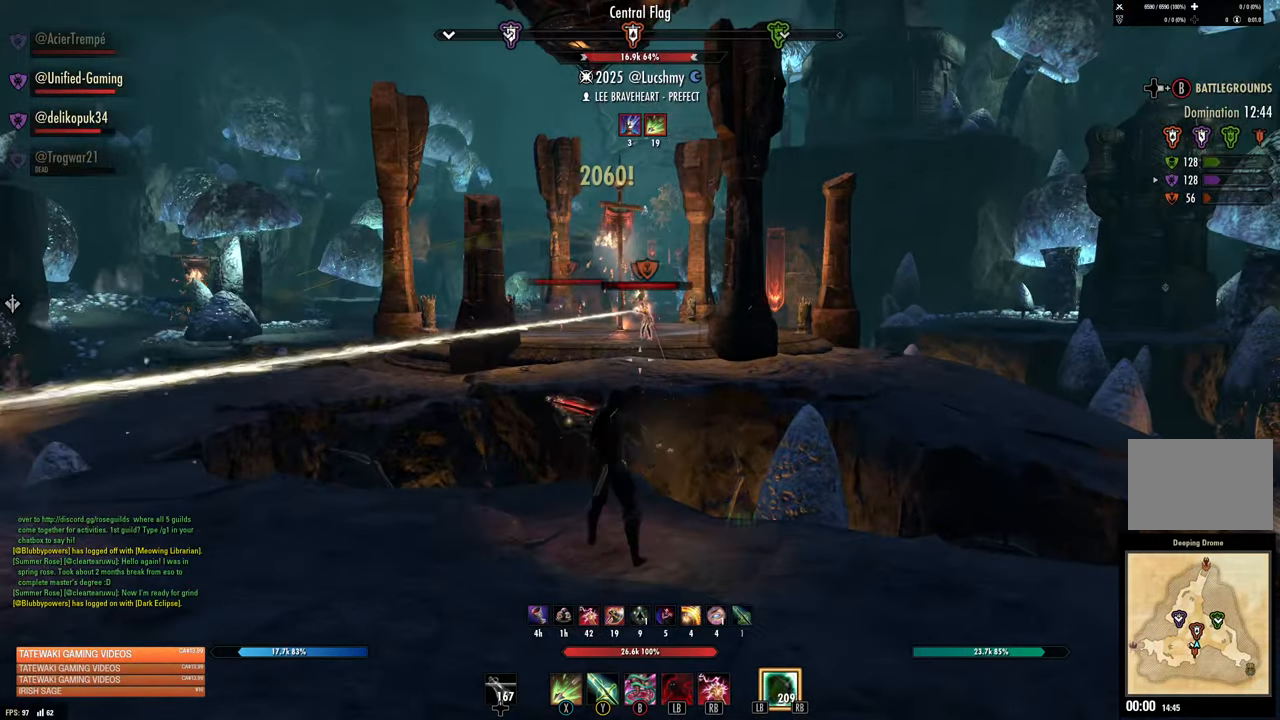
{"buttons": ["Y"], "left_stick": "up", "right_stick": "center", "events": [[267, "left_stick", "up"], [300, "right_stick", "up"], [333, "R2", "down"], [350, "right_stick", "center"], [450, "R2", "up"], [450, "Y", "down"]]}
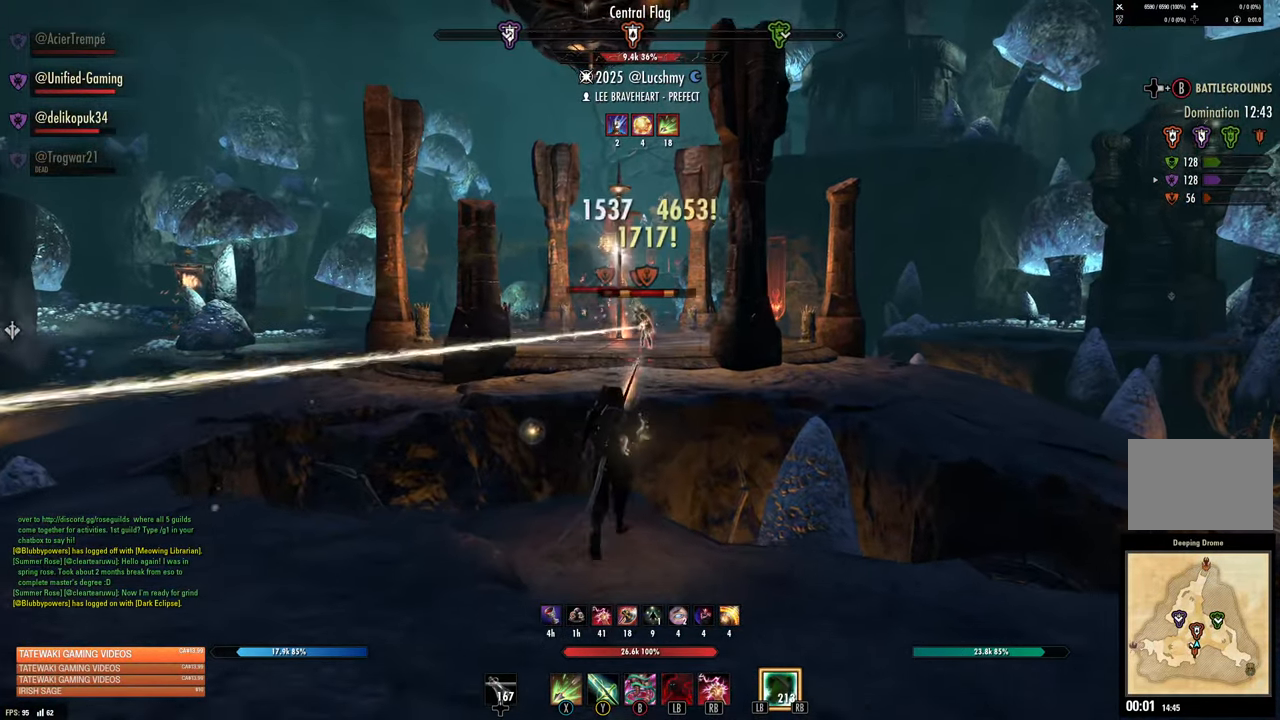
{"buttons": [], "left_stick": "down", "right_stick": "center", "events": [[17, "Y", "up"], [33, "left_stick", "center"], [217, "left_stick", "down"]]}
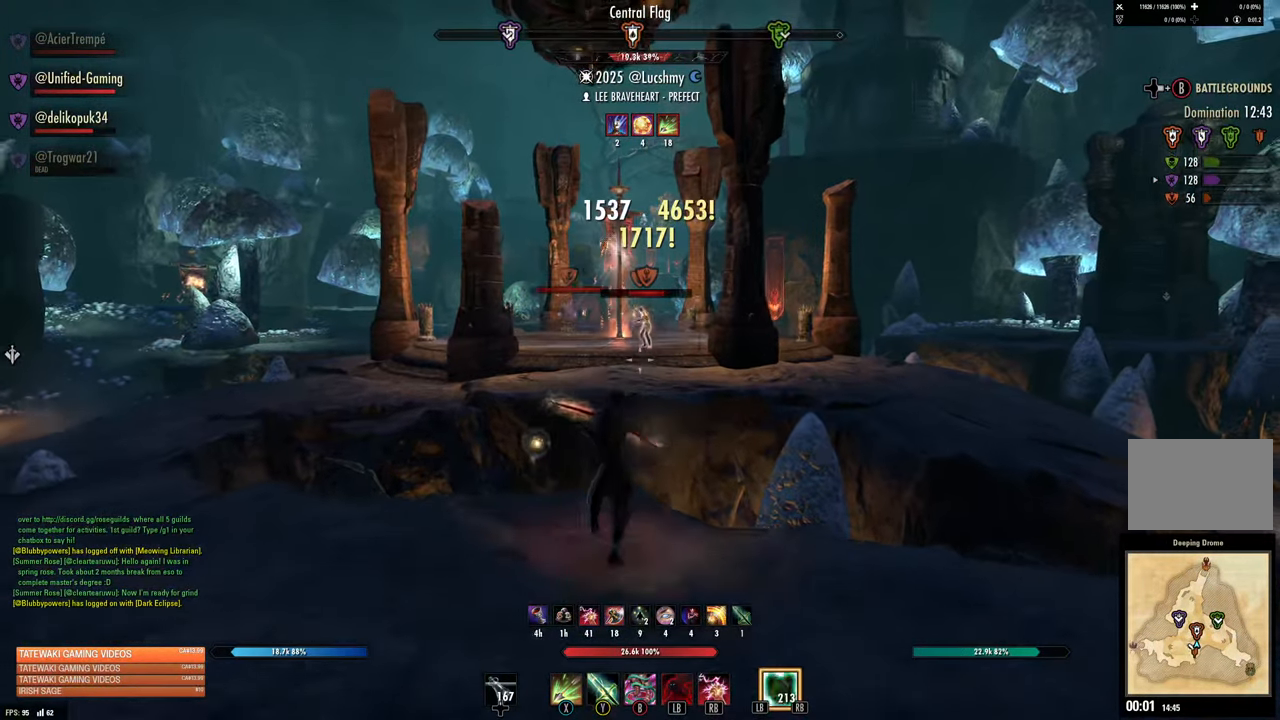
{"buttons": [], "left_stick": "up", "right_stick": "center", "events": [[217, "left_stick", "center"], [300, "left_stick", "up"]]}
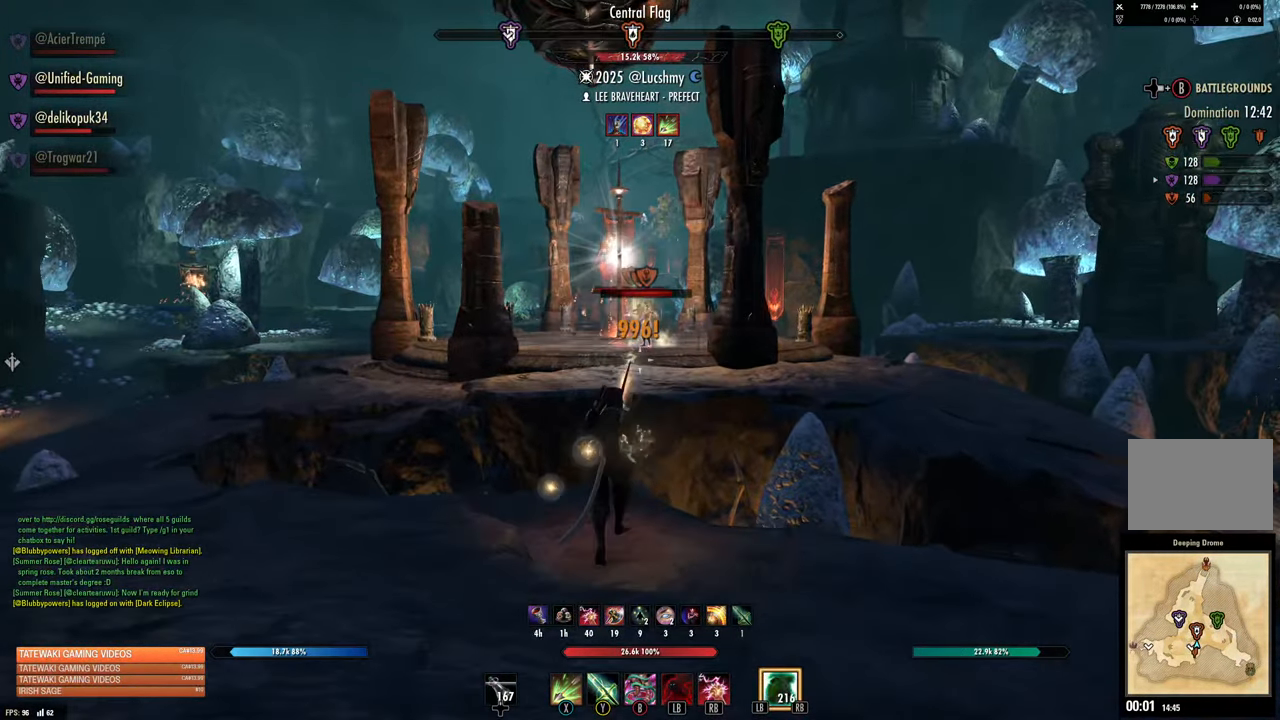
{"buttons": [], "left_stick": "down", "right_stick": "center", "events": [[67, "right_stick", "up"], [83, "R2", "down"], [150, "left_stick", "center"], [150, "right_stick", "center"], [183, "R2", "up"], [183, "X", "down"], [250, "X", "up"], [417, "left_stick", "down"]]}
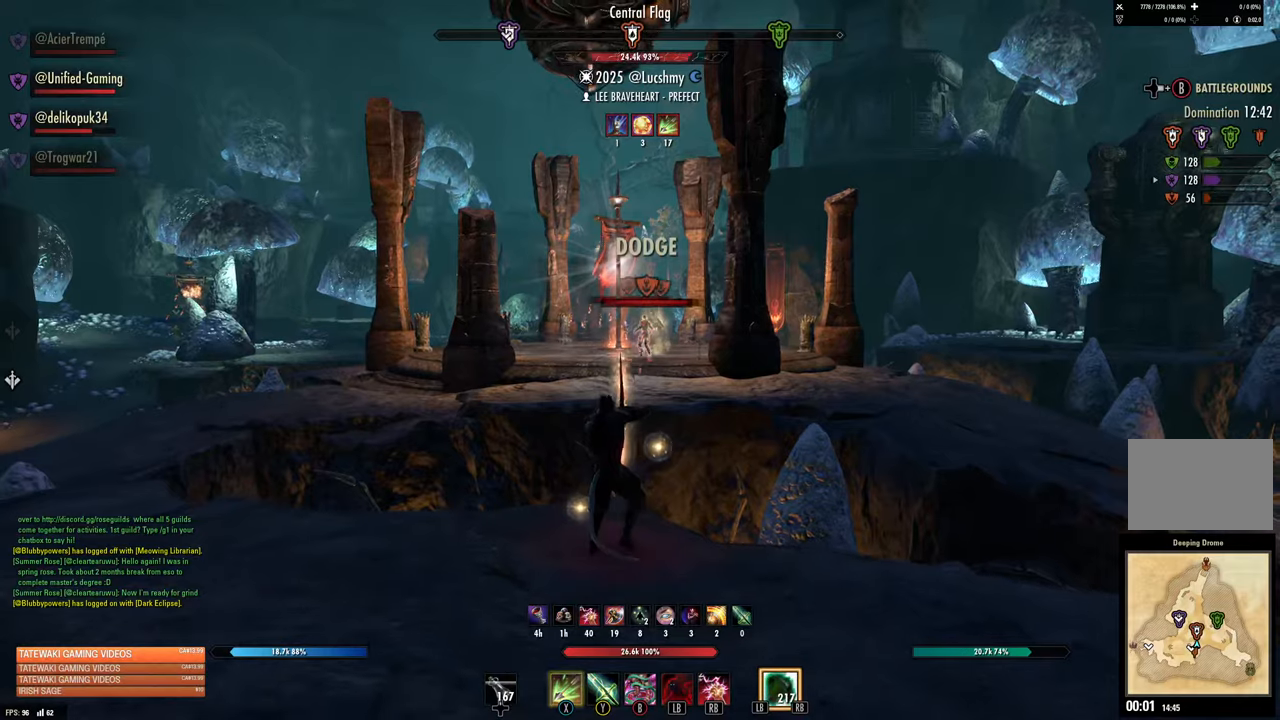
{"buttons": [], "left_stick": "up", "right_stick": "center", "events": [[234, "left_stick", "center"], [450, "left_stick", "up"]]}
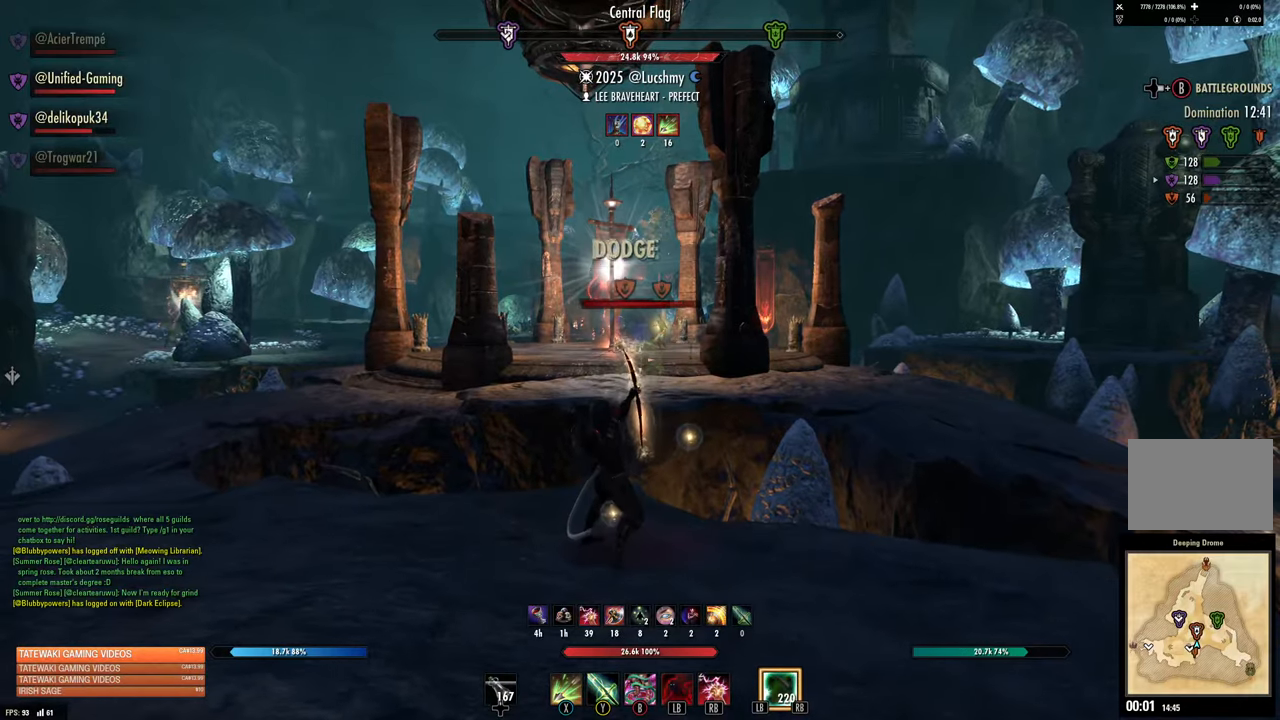
{"buttons": [], "left_stick": "center", "right_stick": "center", "events": [[217, "L1", "down"], [300, "L1", "up"], [300, "left_stick", "center"]]}
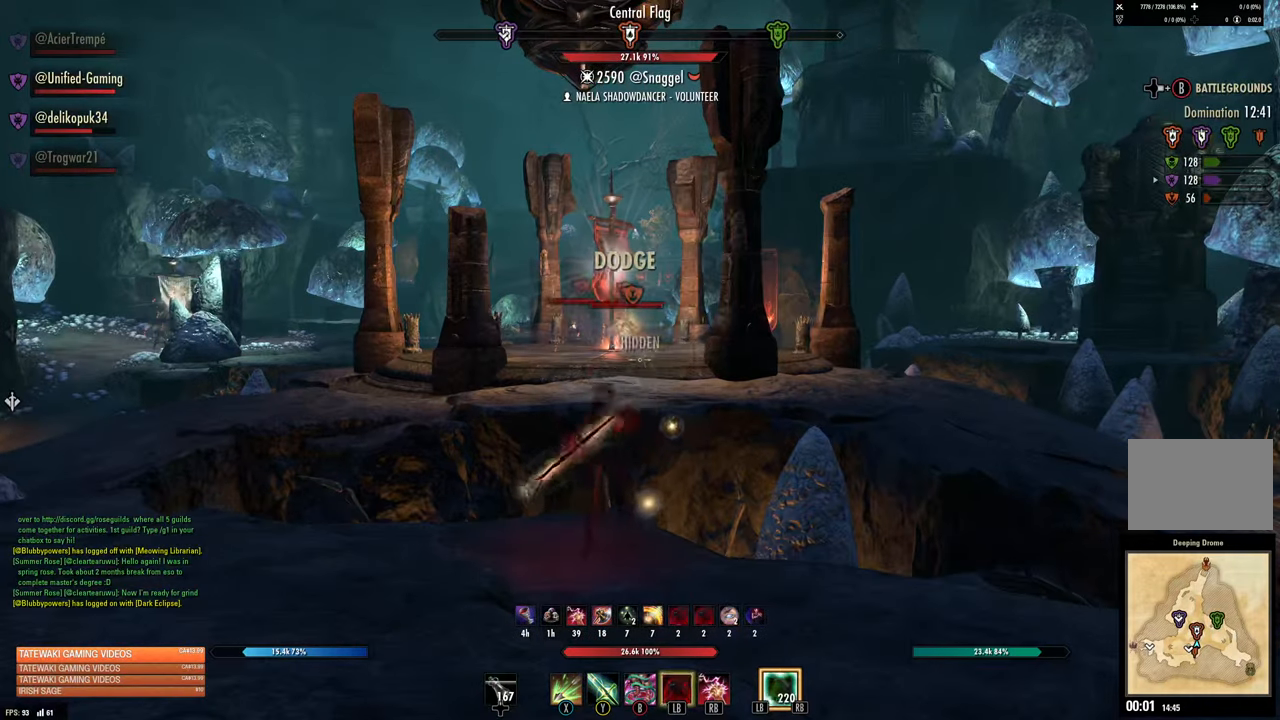
{"buttons": [], "left_stick": "center", "right_stick": "center", "events": [[134, "left_stick", "down-left"], [267, "left_stick", "center"]]}
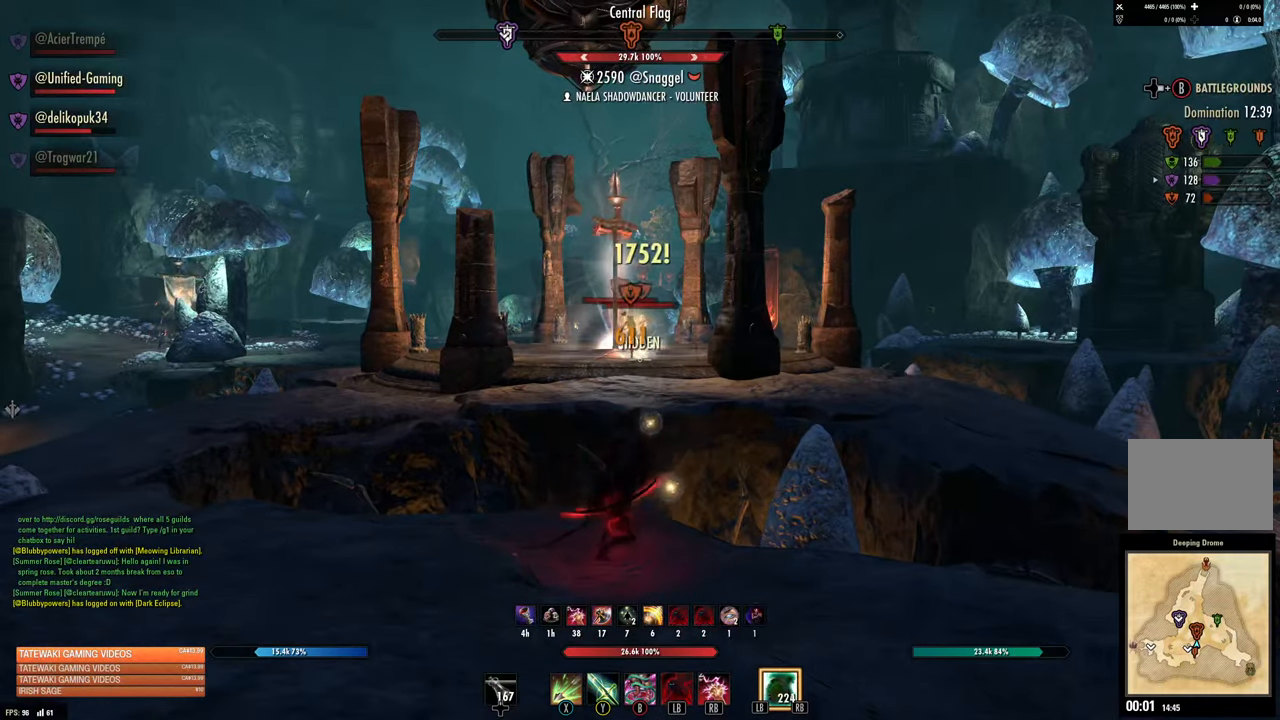
{"buttons": [], "left_stick": "center", "right_stick": "center", "events": []}
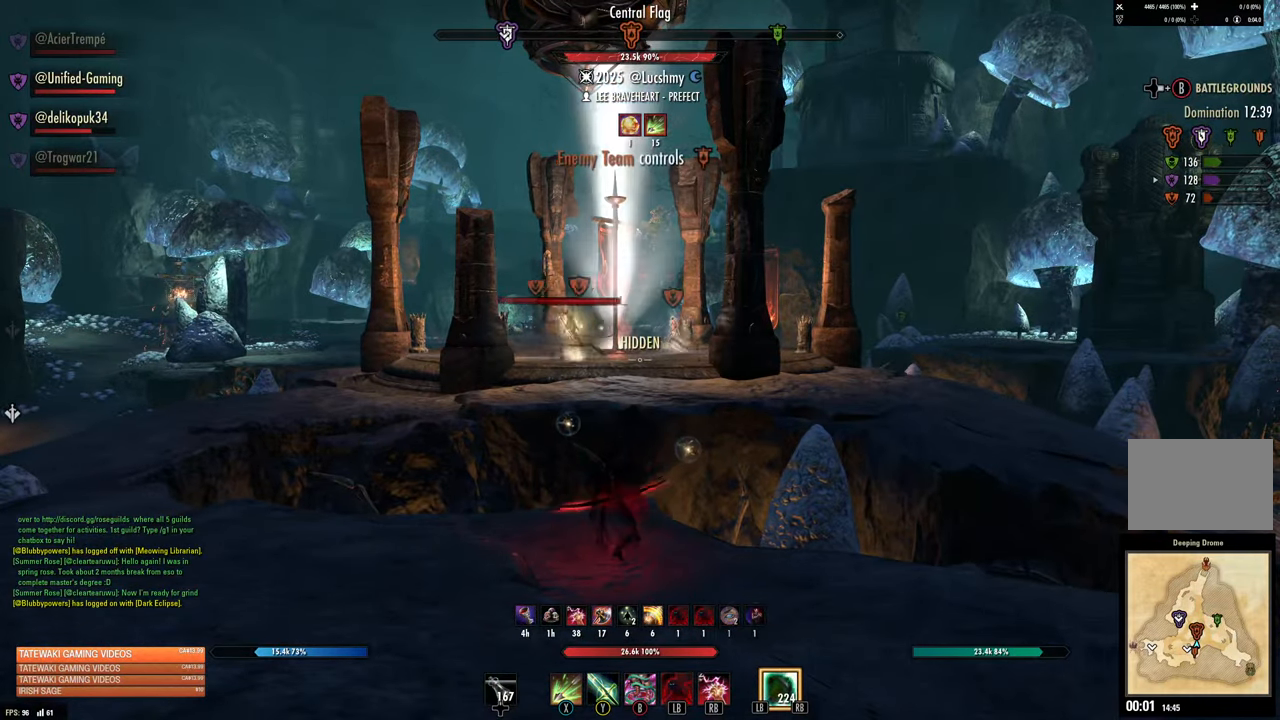
{"buttons": [], "left_stick": "center", "right_stick": "center", "events": [[117, "right_stick", "left"], [217, "right_stick", "center"]]}
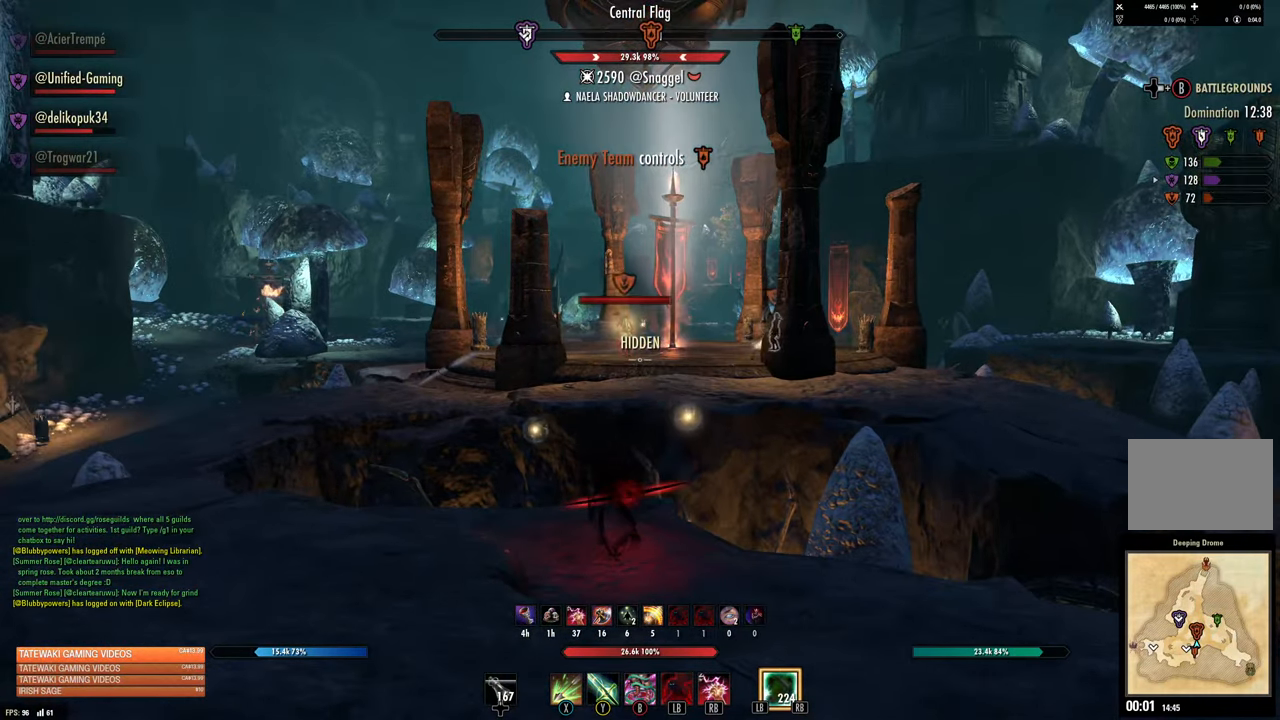
{"buttons": [], "left_stick": "center", "right_stick": "center", "events": [[217, "R2", "down"], [334, "R2", "up"], [334, "X", "down"], [417, "X", "up"]]}
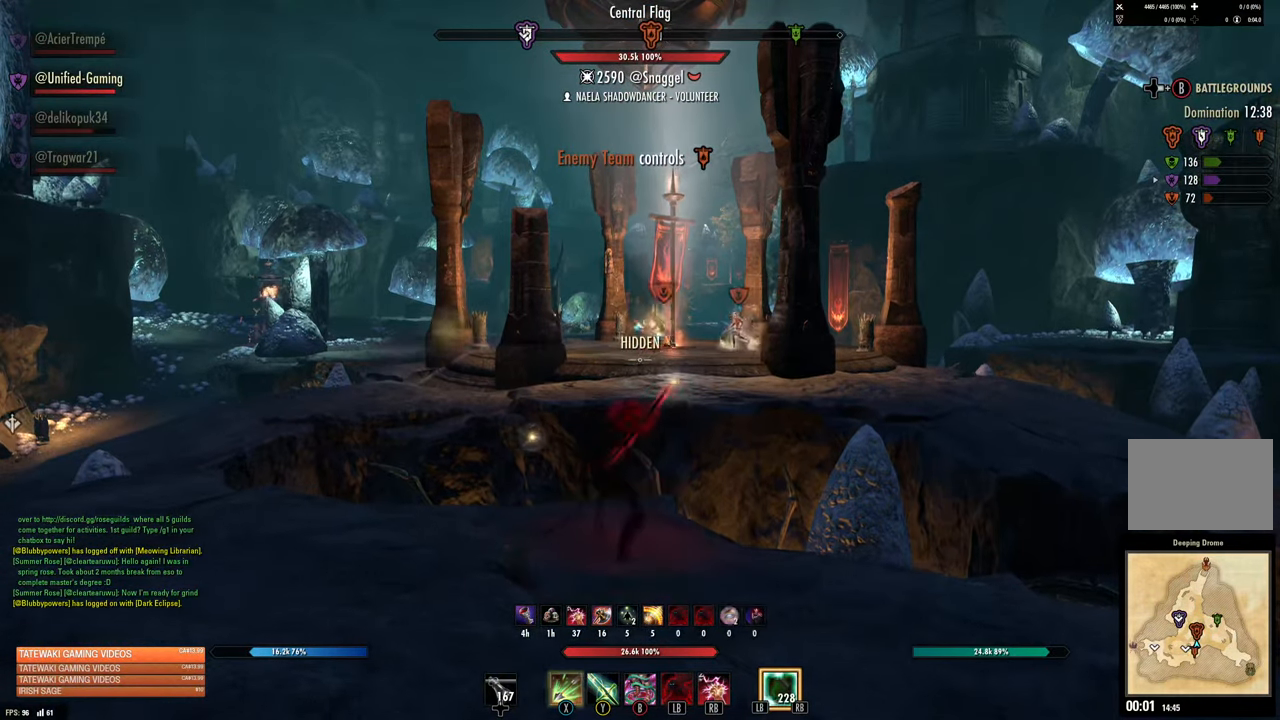
{"buttons": [], "left_stick": "down", "right_stick": "center", "events": [[117, "right_stick", "right"], [217, "left_stick", "down"], [217, "right_stick", "center"]]}
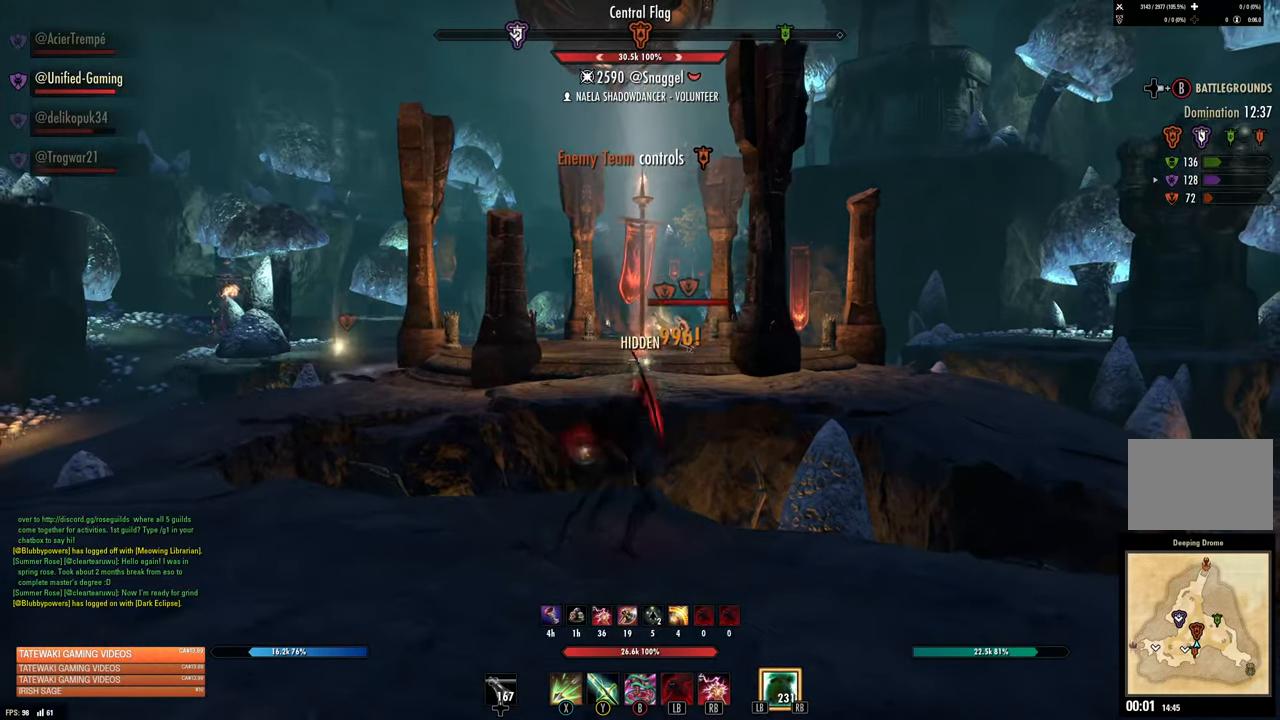
{"buttons": ["Y"], "left_stick": "up", "right_stick": "center", "events": [[217, "left_stick", "right"], [284, "left_stick", "up"], [384, "R2", "down"], [484, "R2", "up"], [500, "Y", "down"]]}
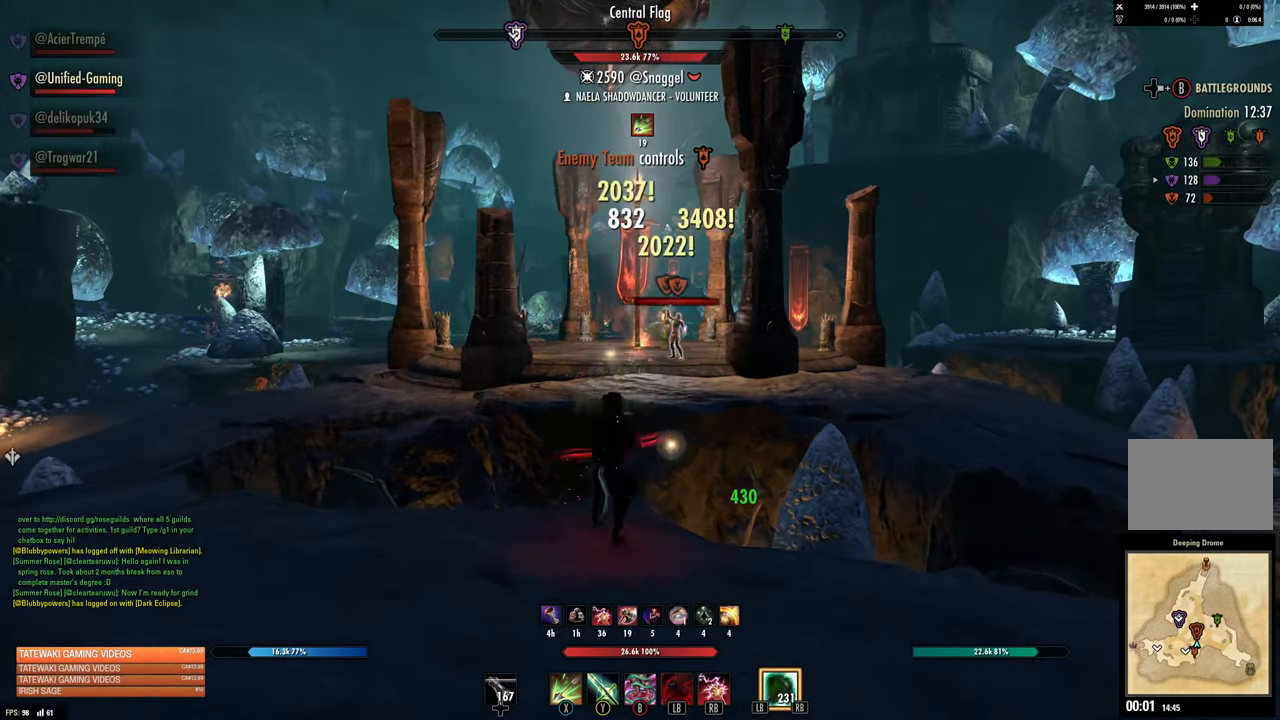
{"buttons": [], "left_stick": "down", "right_stick": "center", "events": [[34, "left_stick", "center"], [67, "Y", "up"], [167, "left_stick", "down"]]}
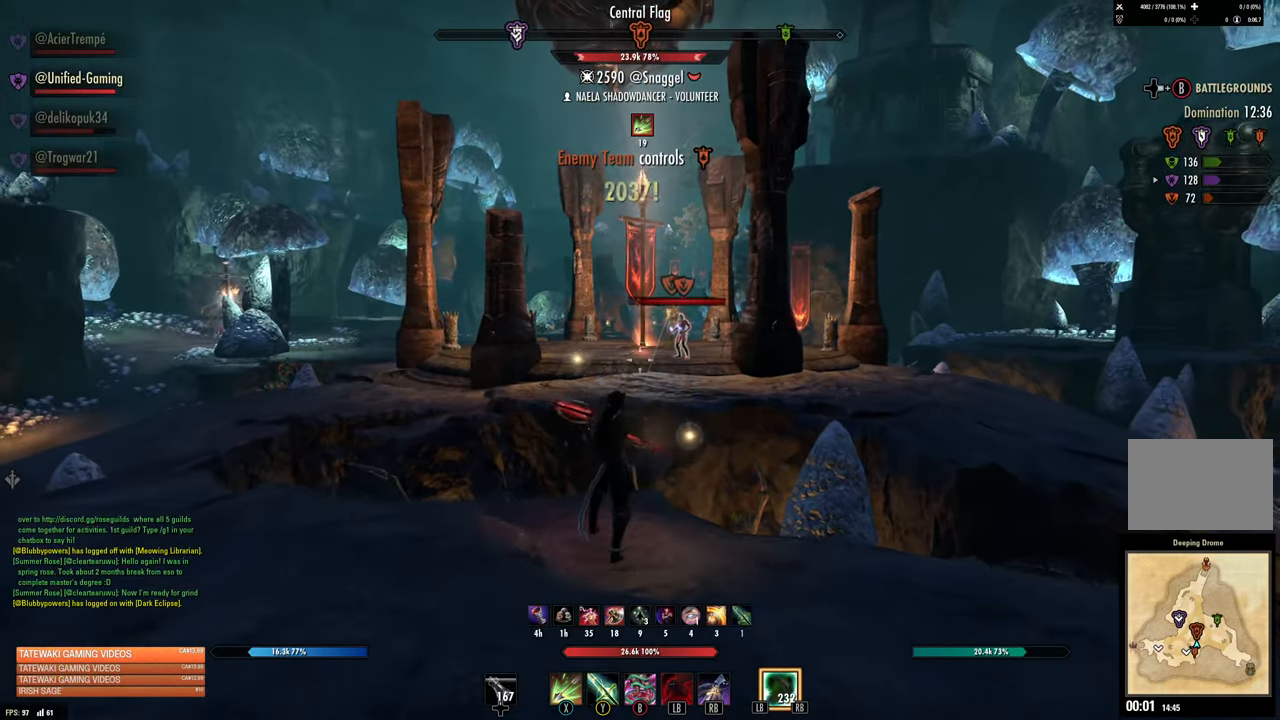
{"buttons": ["L1"], "left_stick": "down", "right_stick": "center", "events": [[467, "L1", "down"]]}
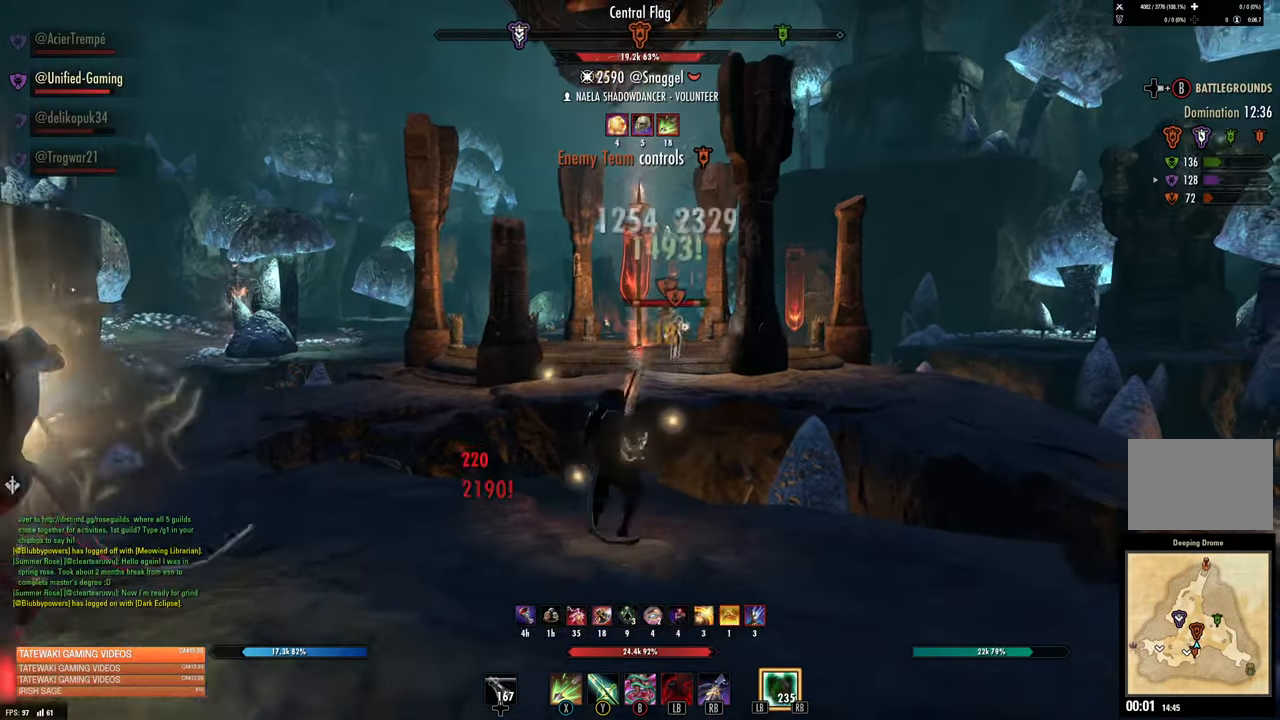
{"buttons": [], "left_stick": "up-left", "right_stick": "center", "events": [[50, "L1", "up"], [116, "left_stick", "center"], [166, "left_stick", "up-left"], [166, "right_stick", "right"], [233, "right_stick", "center"]]}
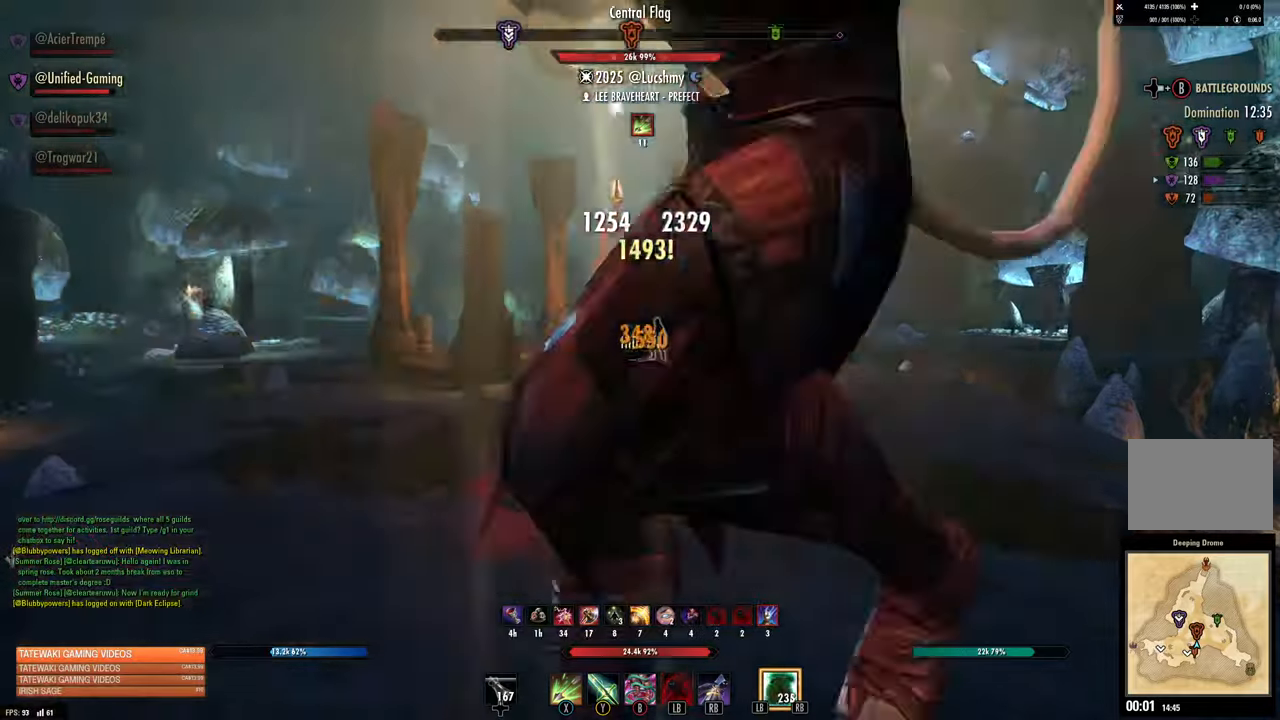
{"buttons": [], "left_stick": "up-left", "right_stick": "center", "events": [[333, "A", "down"], [416, "A", "up"]]}
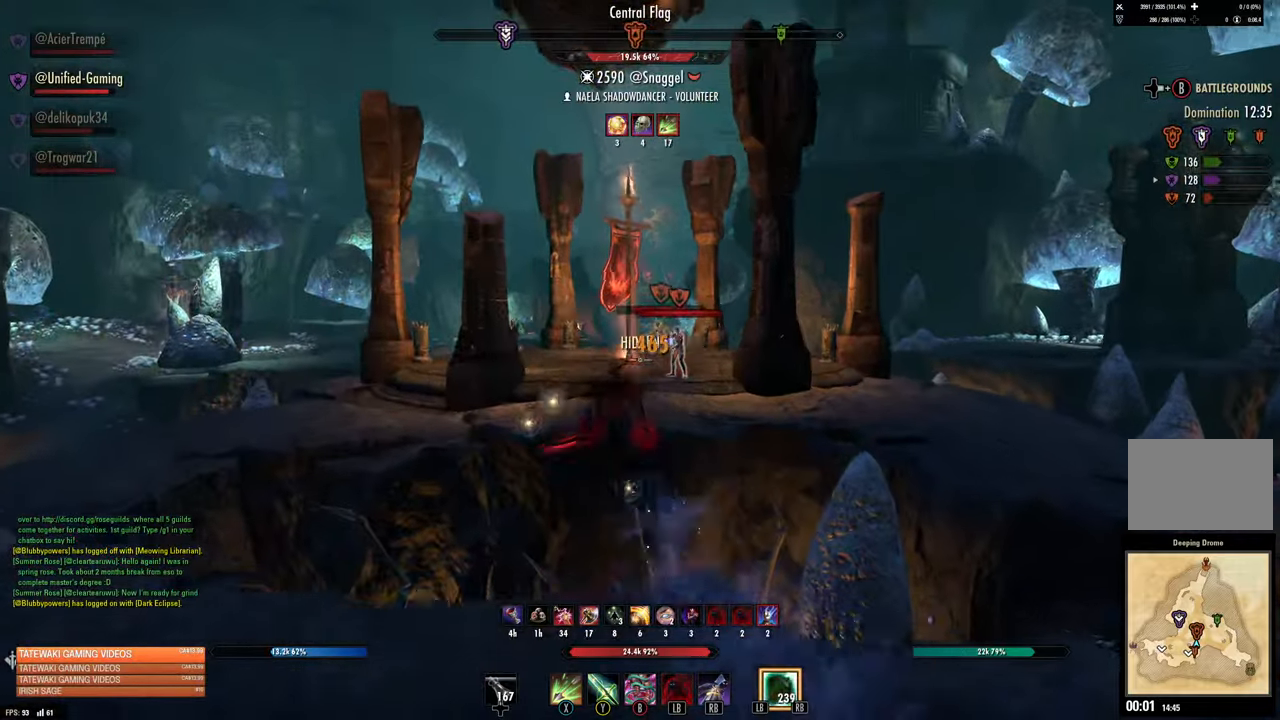
{"buttons": [], "left_stick": "up-left", "right_stick": "center", "events": [[200, "right_stick", "right"], [216, "R2", "down"], [300, "R2", "up"], [300, "right_stick", "center"], [383, "R1", "down"], [466, "R1", "up"]]}
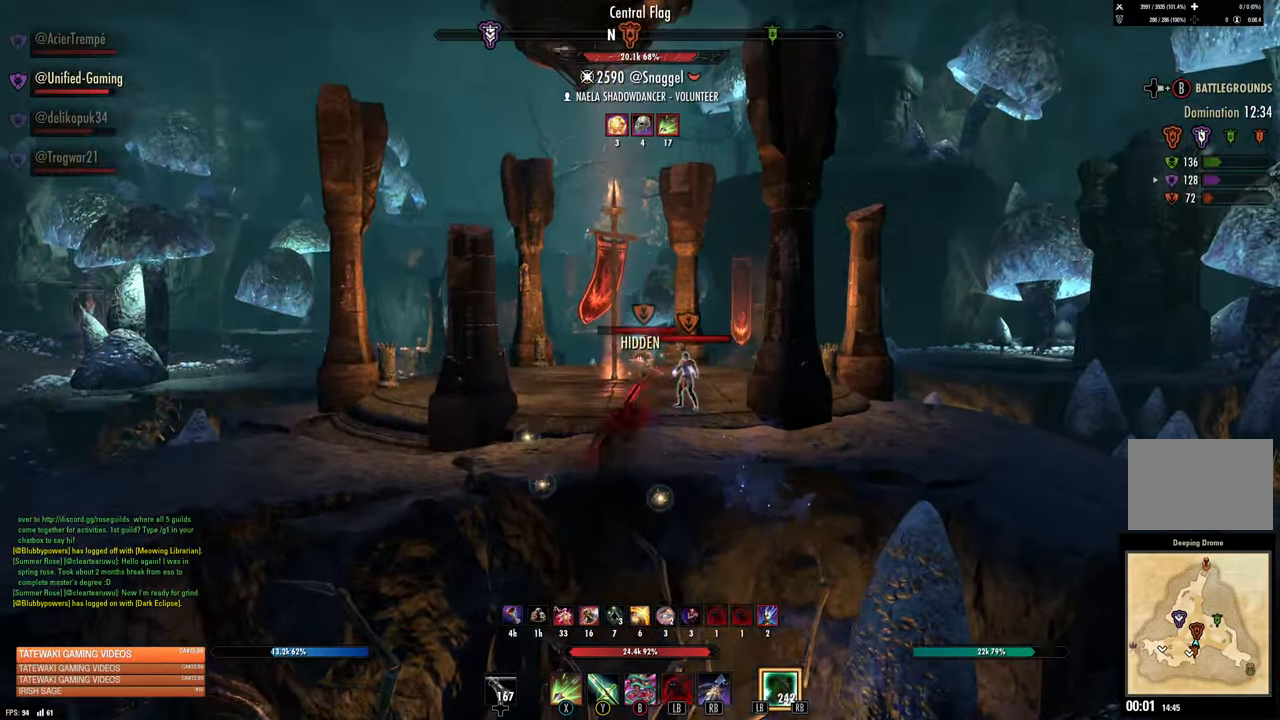
{"buttons": [], "left_stick": "center", "right_stick": "center", "events": [[133, "left_stick", "center"], [150, "right_stick", "right"], [216, "right_stick", "center"]]}
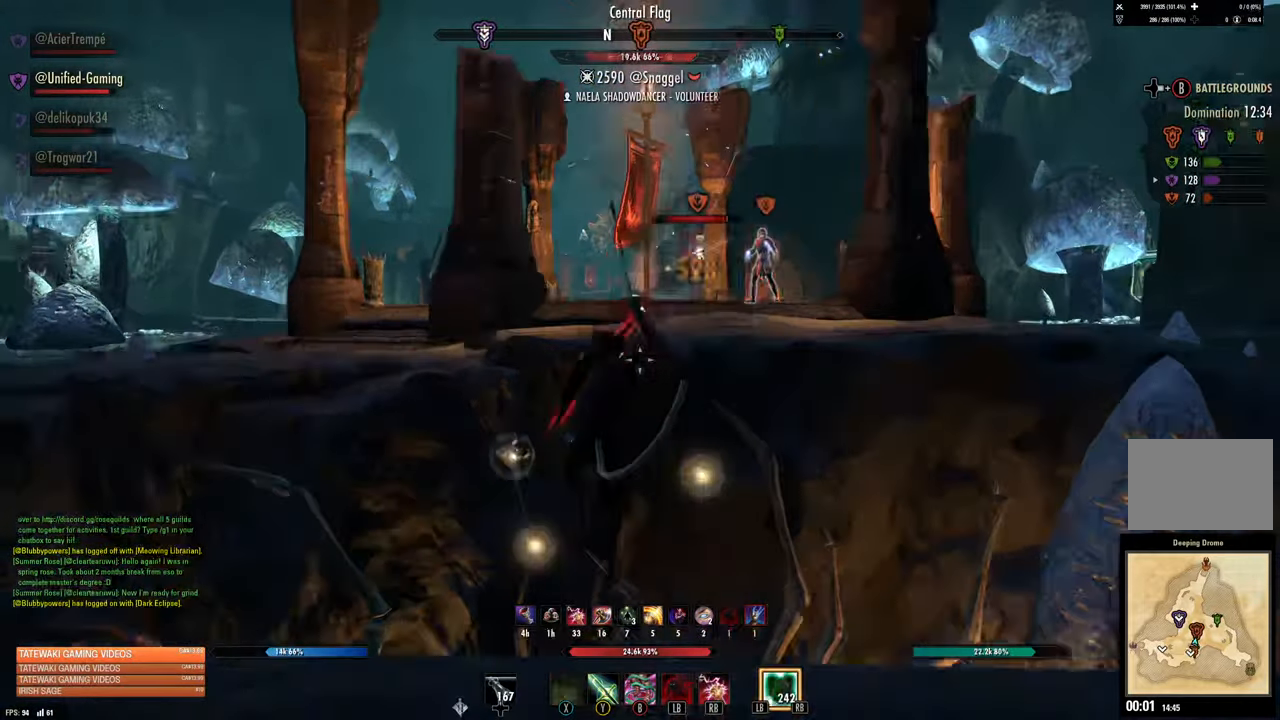
{"buttons": [], "left_stick": "down", "right_stick": "up-right"}
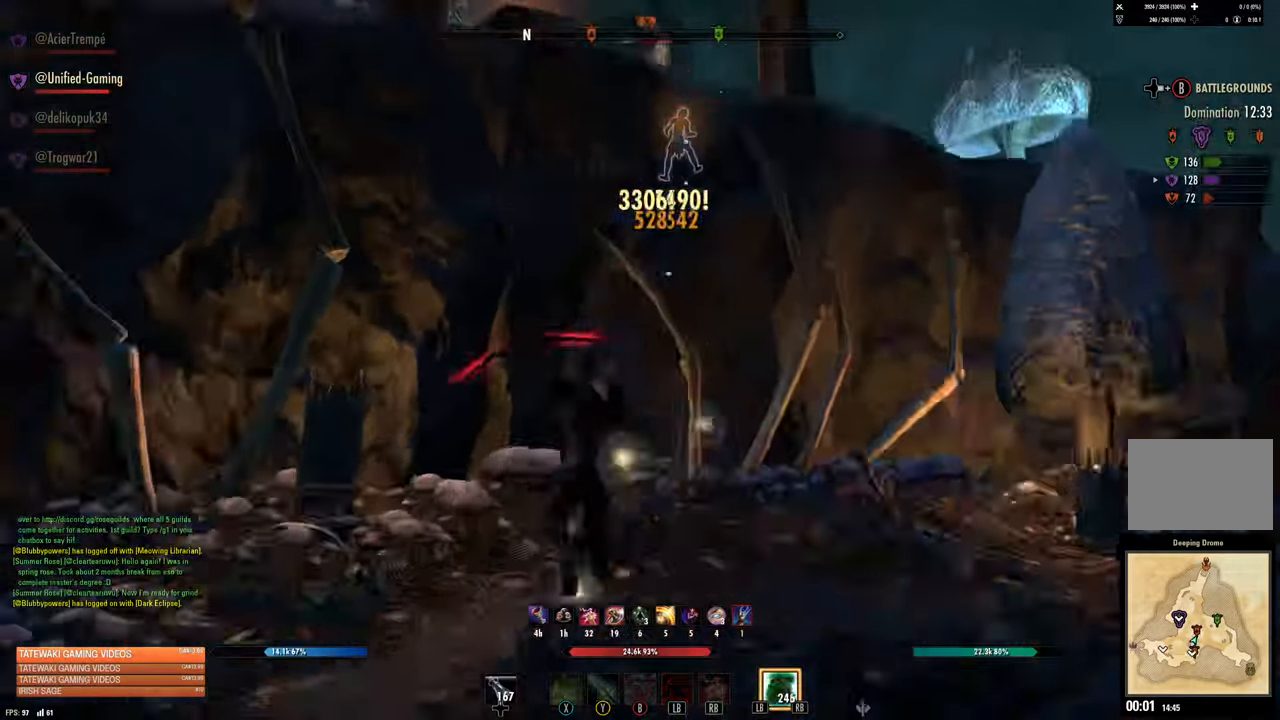
{"buttons": ["A"], "left_stick": "down", "right_stick": "center", "events": [[133, "right_stick", "center"], [483, "A", "down"]]}
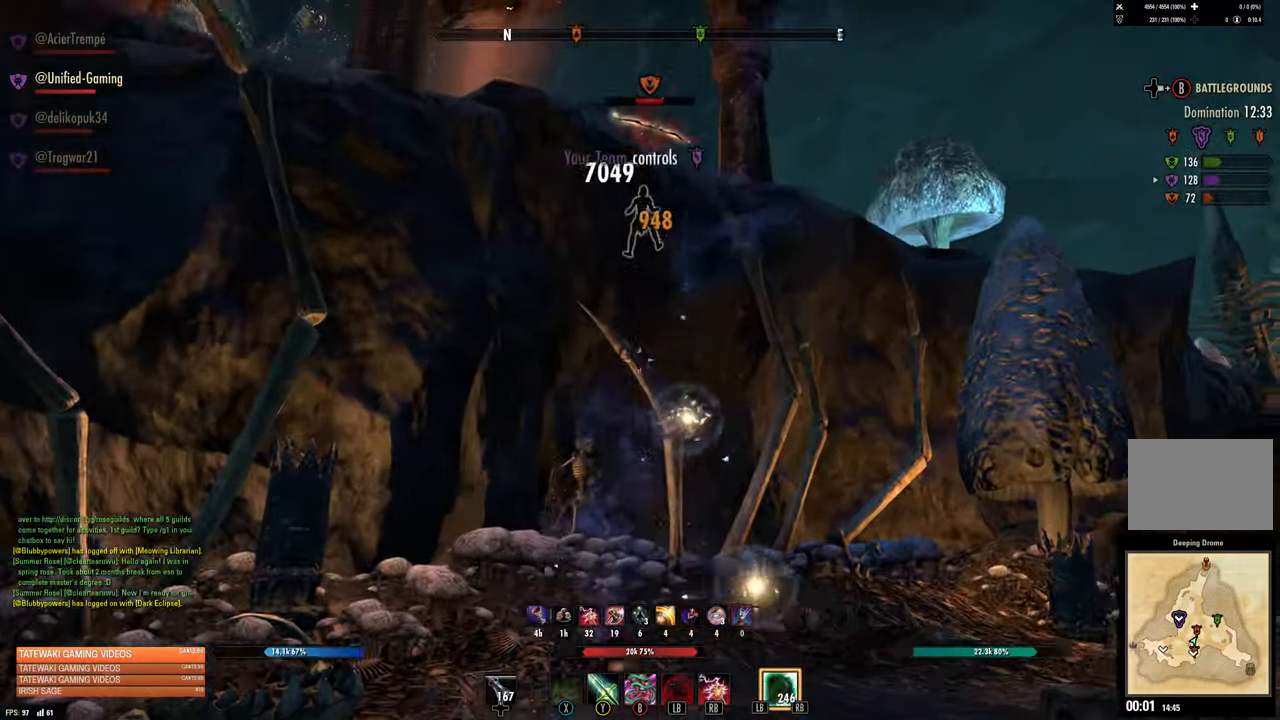
{"buttons": [], "left_stick": "down-left", "right_stick": "center", "events": [[83, "A", "up"], [183, "right_stick", "up"], [250, "R2", "down"], [266, "left_stick", "down-left"], [316, "right_stick", "center"], [333, "R2", "up"], [366, "Y", "down"], [466, "Y", "up"]]}
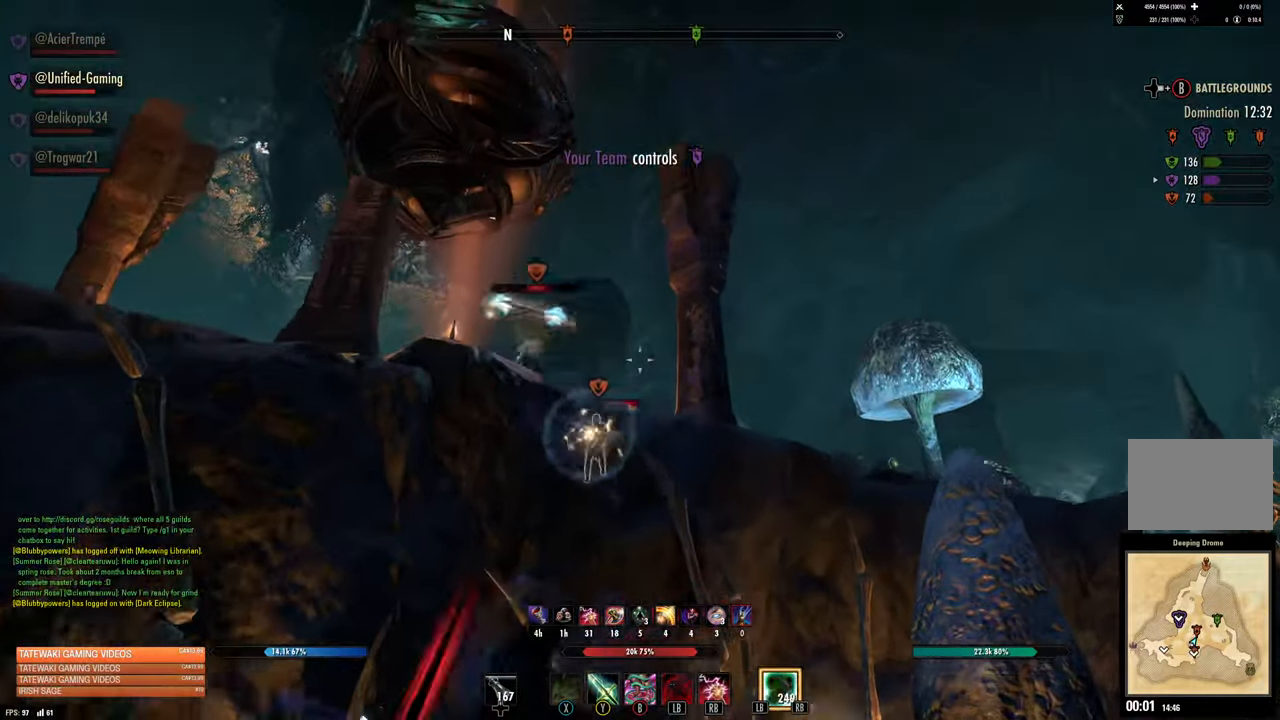
{"buttons": [], "left_stick": "left", "right_stick": "center", "events": [[133, "right_stick", "down-left"], [266, "left_stick", "left"], [266, "right_stick", "center"]]}